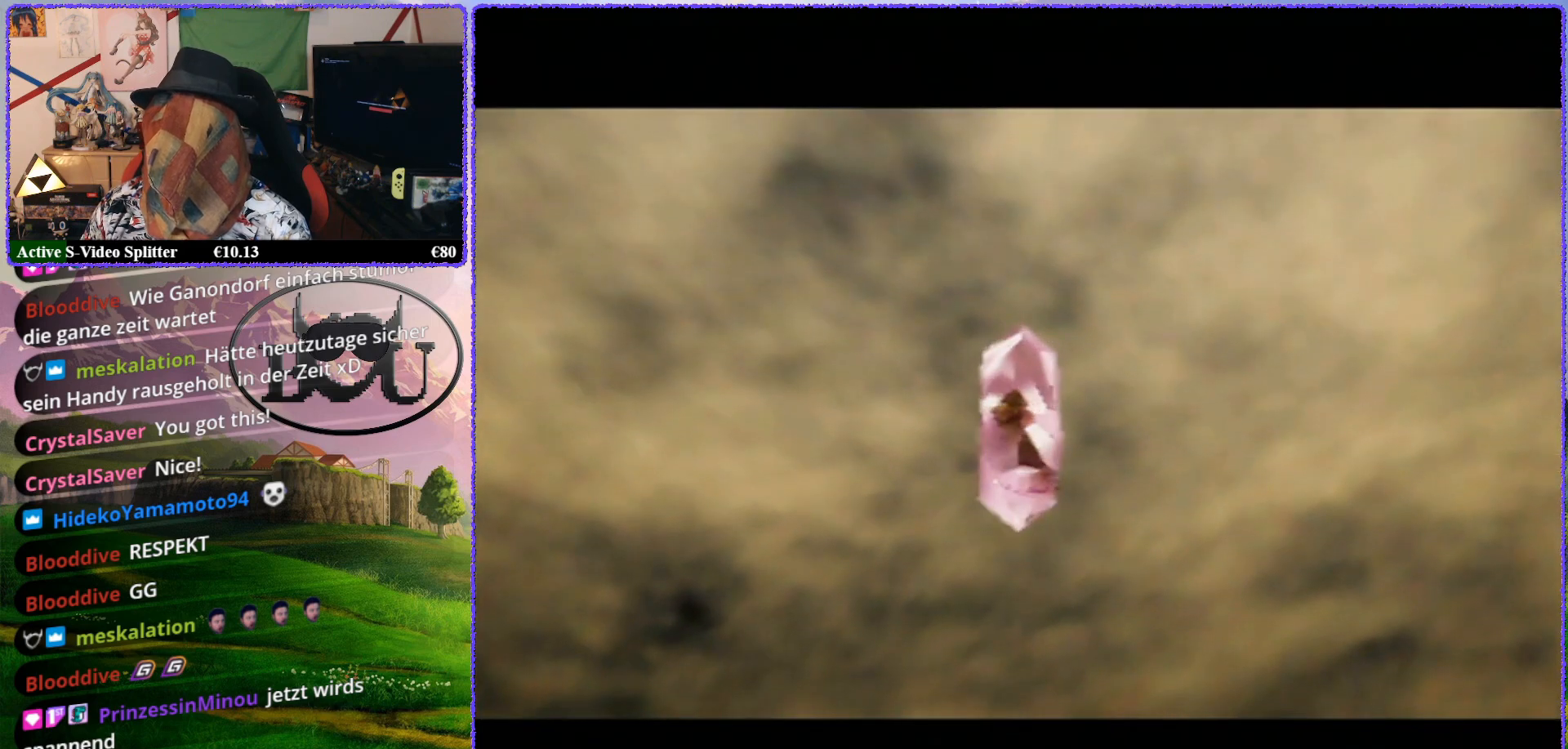
Gameplay with a controller (Nintendo layout); each line is a JSON object with the inputs held at the frame after it. "events" lists button and stick changes between this image and that frame as [ms after this image, input, new state], when the widget could be followed in between. Not read: L1 L3 R3.
{"buttons": ["A", "B"], "left_stick": "center", "events": [[33, "A", "up"], [117, "B", "down"], [133, "B", "up"], [167, "A", "down"], [217, "A", "up"], [217, "B", "down"], [250, "B", "up"], [317, "A", "down"], [367, "A", "up"], [367, "B", "down"], [383, "B", "up"], [500, "A", "down"], [500, "B", "down"]]}
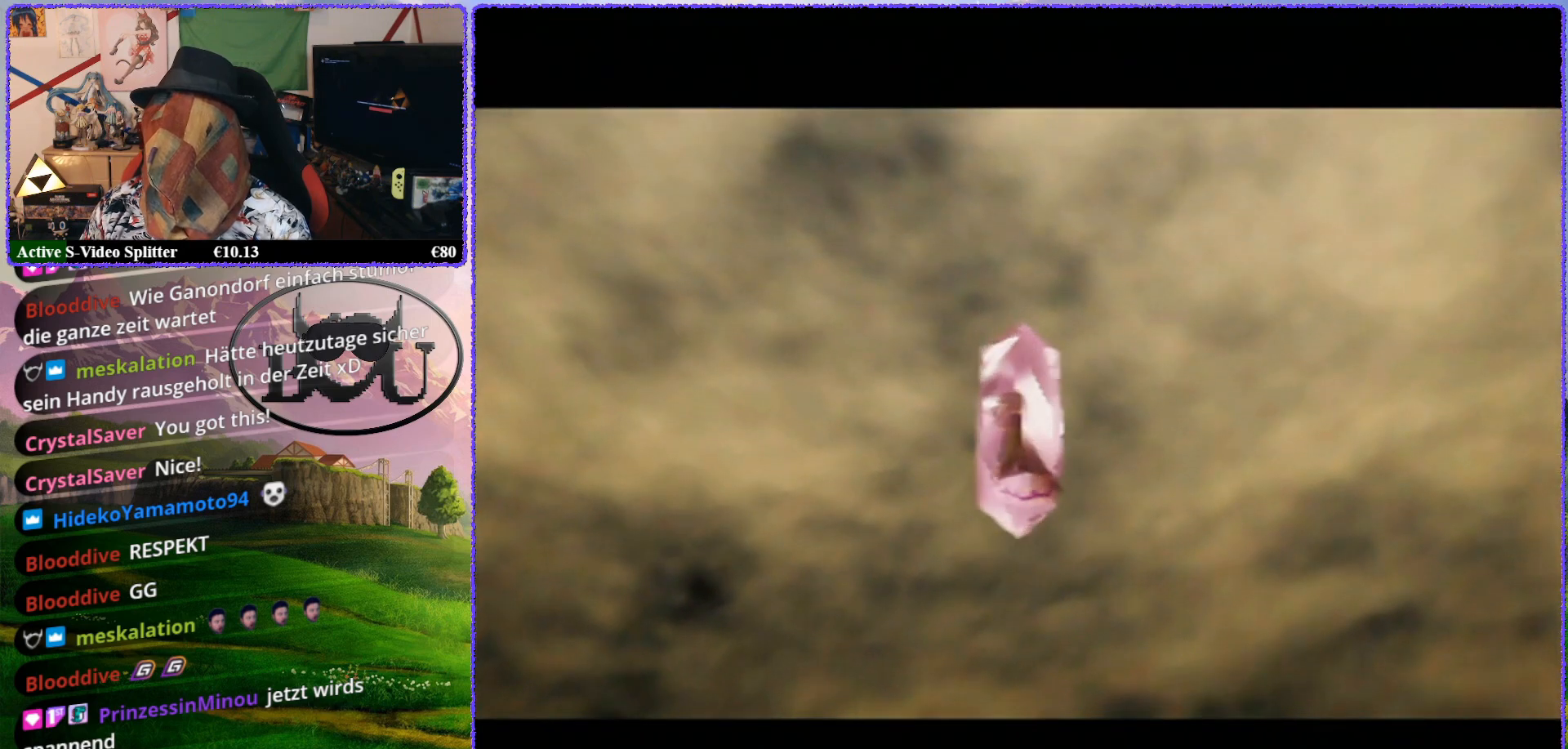
{"buttons": [], "left_stick": "center", "events": [[33, "B", "up"], [67, "A", "up"], [133, "B", "down"], [200, "A", "down"], [200, "B", "up"], [267, "A", "up"], [283, "B", "down"], [317, "B", "up"], [350, "A", "down"], [450, "A", "up"], [450, "B", "down"], [467, "B", "up"]]}
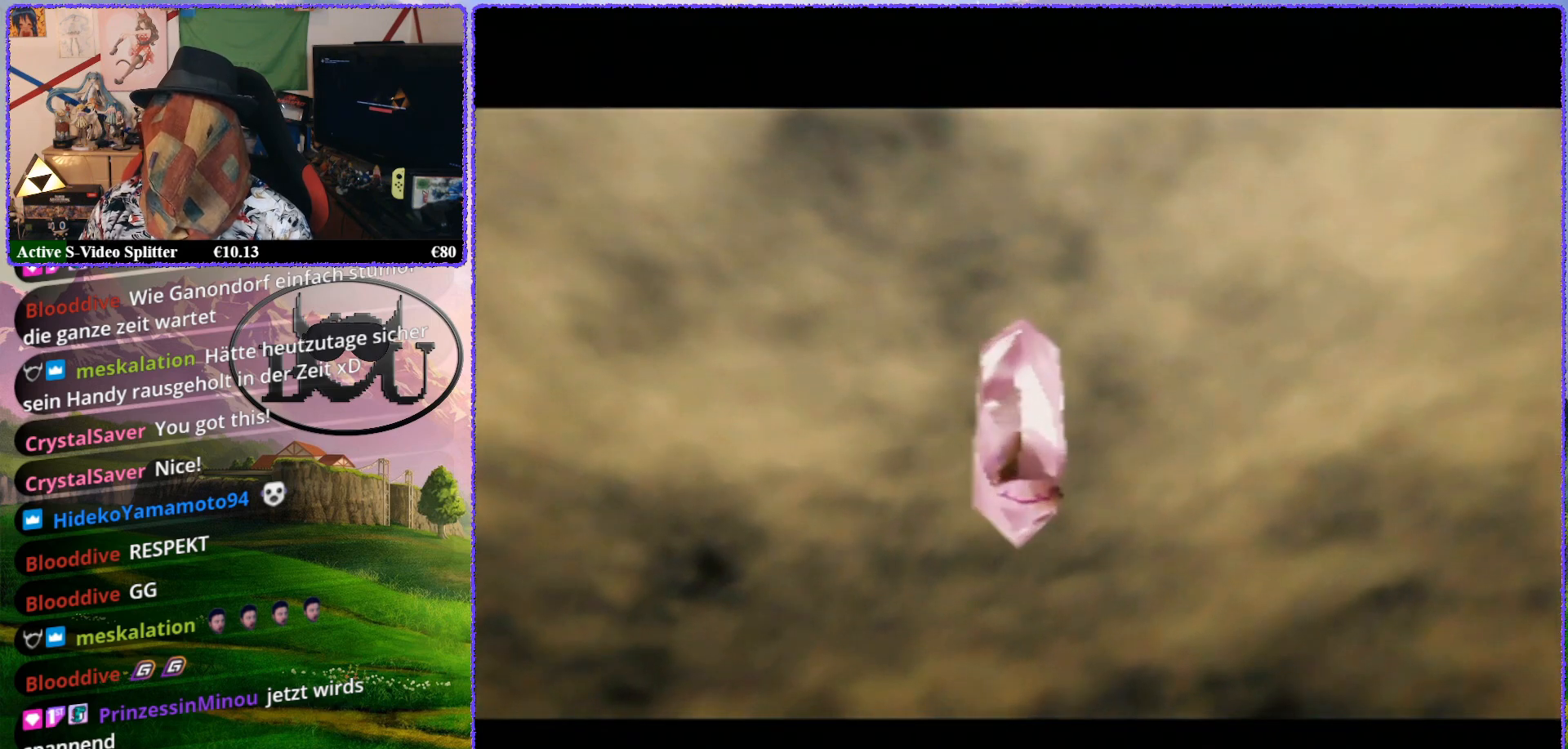
{"buttons": ["B"], "left_stick": "center", "events": [[33, "A", "down"], [67, "B", "down"], [100, "A", "up"], [100, "B", "up"], [200, "B", "down"], [233, "A", "down"], [267, "A", "up"], [267, "B", "up"], [350, "B", "down"], [383, "A", "down"], [383, "B", "up"], [450, "A", "up"], [467, "B", "down"]]}
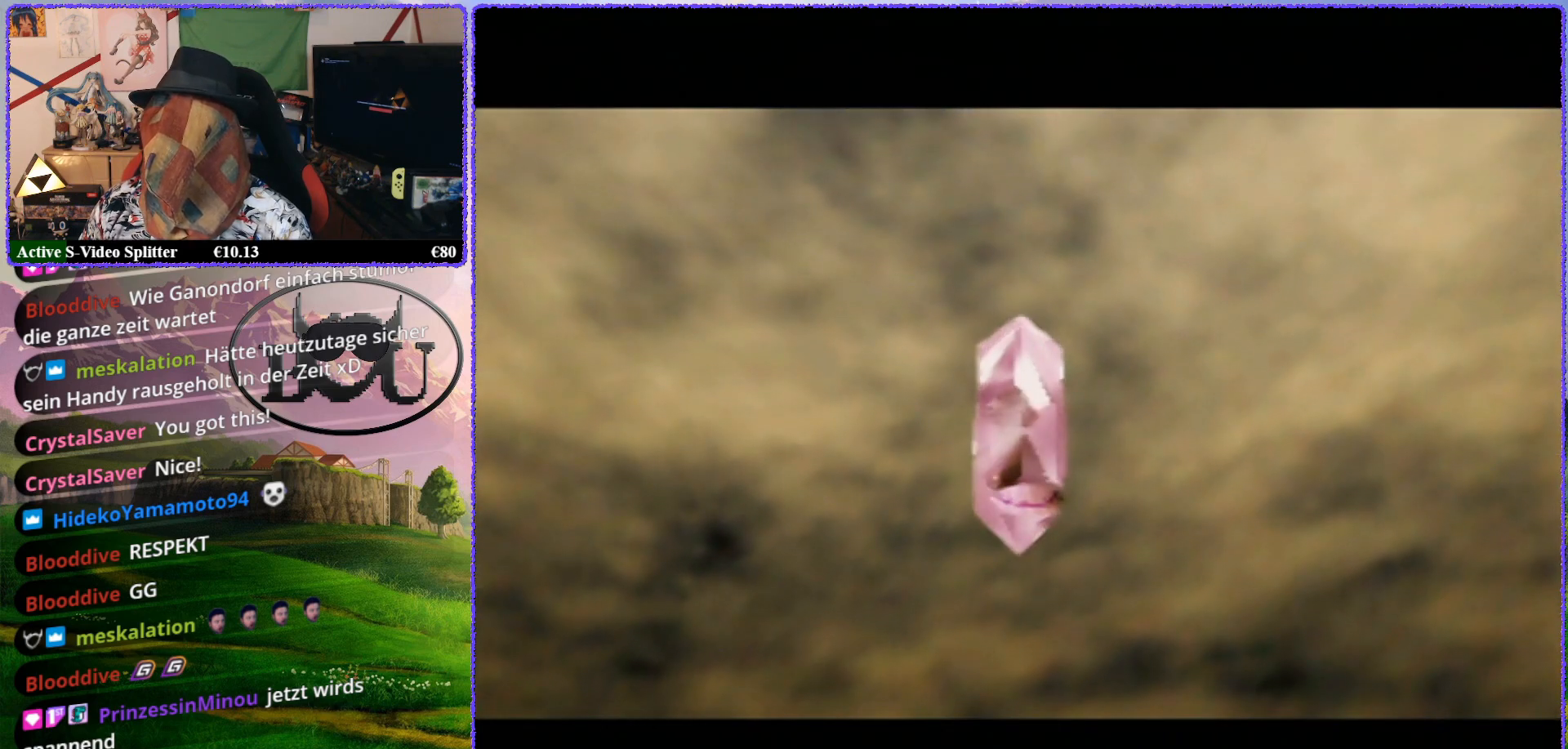
{"buttons": [], "left_stick": "center", "events": [[50, "B", "up"], [83, "A", "down"], [133, "A", "up"], [133, "B", "down"], [167, "B", "up"], [233, "A", "down"], [267, "B", "down"], [300, "A", "up"], [333, "B", "up"], [383, "A", "down"], [417, "B", "down"], [450, "B", "up"], [483, "A", "up"]]}
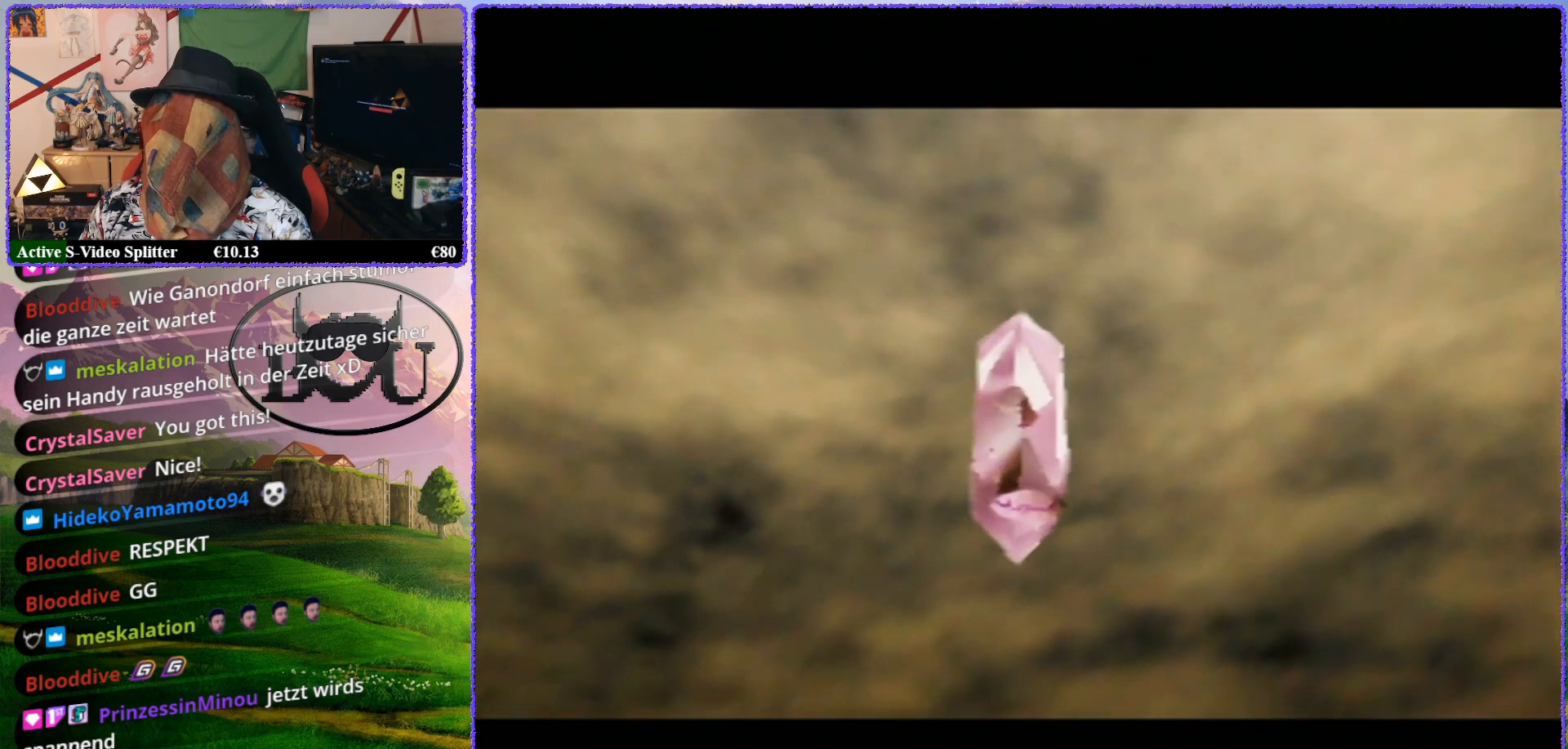
{"buttons": [], "left_stick": "center", "events": [[50, "B", "down"], [83, "A", "down"], [83, "B", "up"], [133, "A", "up"], [167, "B", "down"], [183, "B", "up"], [217, "A", "down"], [283, "B", "down"], [333, "A", "up"], [333, "B", "up"], [400, "A", "down"], [400, "B", "down"], [433, "B", "up"], [467, "A", "up"]]}
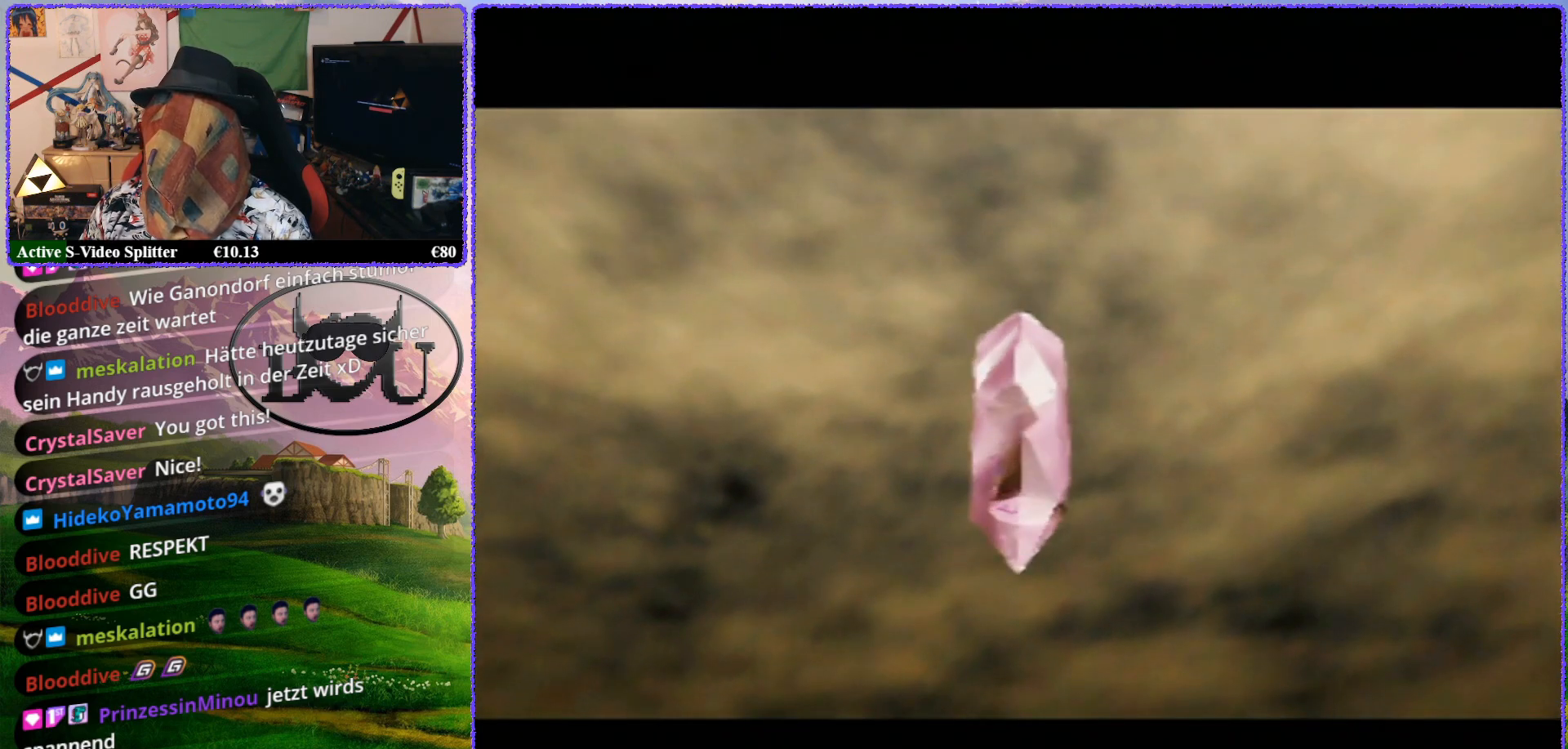
{"buttons": ["A", "B"], "left_stick": "center", "events": [[67, "A", "down"], [67, "B", "down"], [100, "B", "up"], [133, "A", "up"], [233, "A", "down"], [333, "A", "up"], [333, "B", "down"], [350, "B", "up"], [417, "A", "down"], [450, "B", "down"]]}
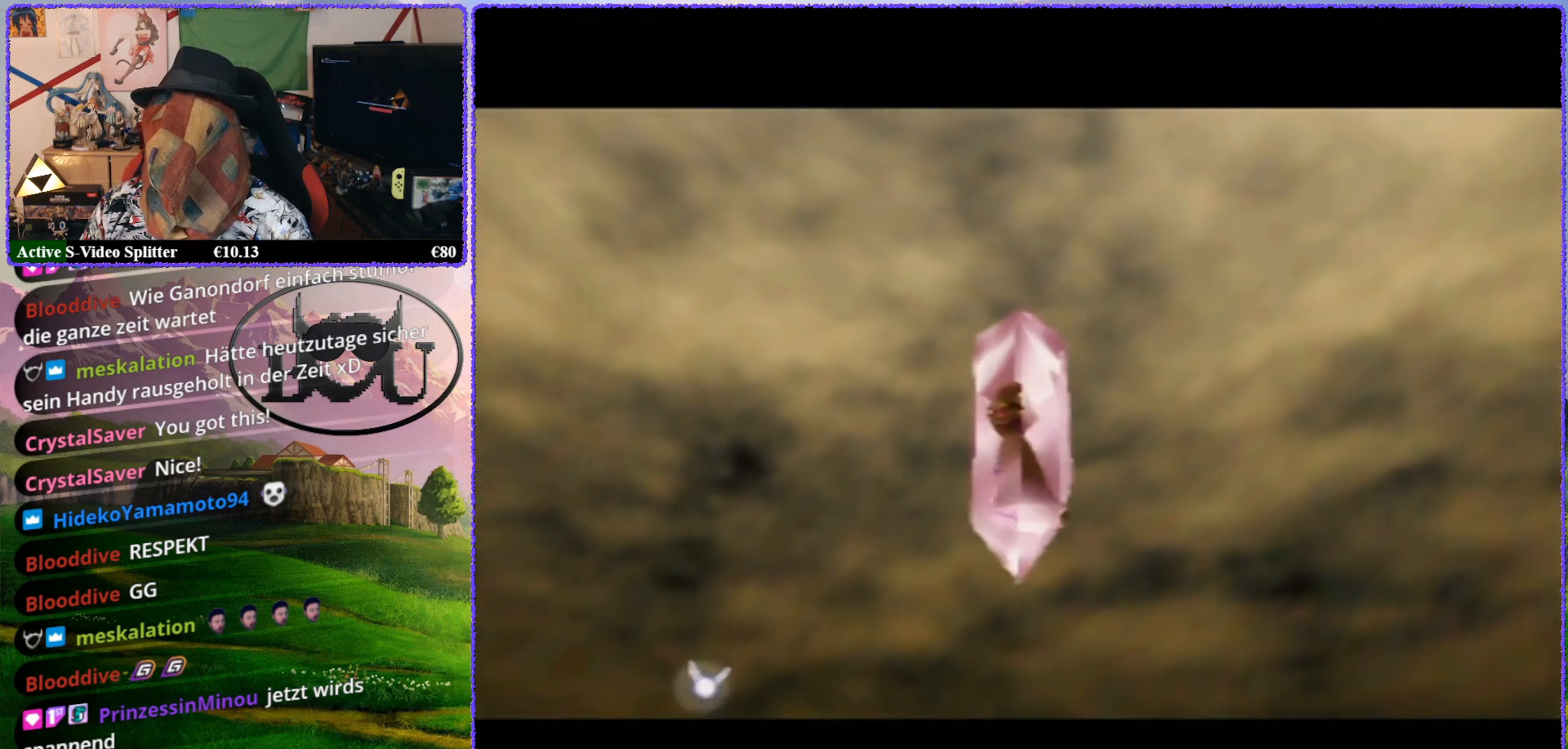
{"buttons": ["B"], "left_stick": "center", "events": [[17, "A", "up"], [17, "B", "up"], [83, "A", "down"], [117, "B", "down"], [133, "A", "up"], [133, "B", "up"], [200, "B", "down"], [267, "A", "down"], [267, "B", "up"], [333, "A", "up"], [350, "B", "down"], [383, "B", "up"], [417, "A", "down"], [500, "A", "up"], [500, "B", "down"]]}
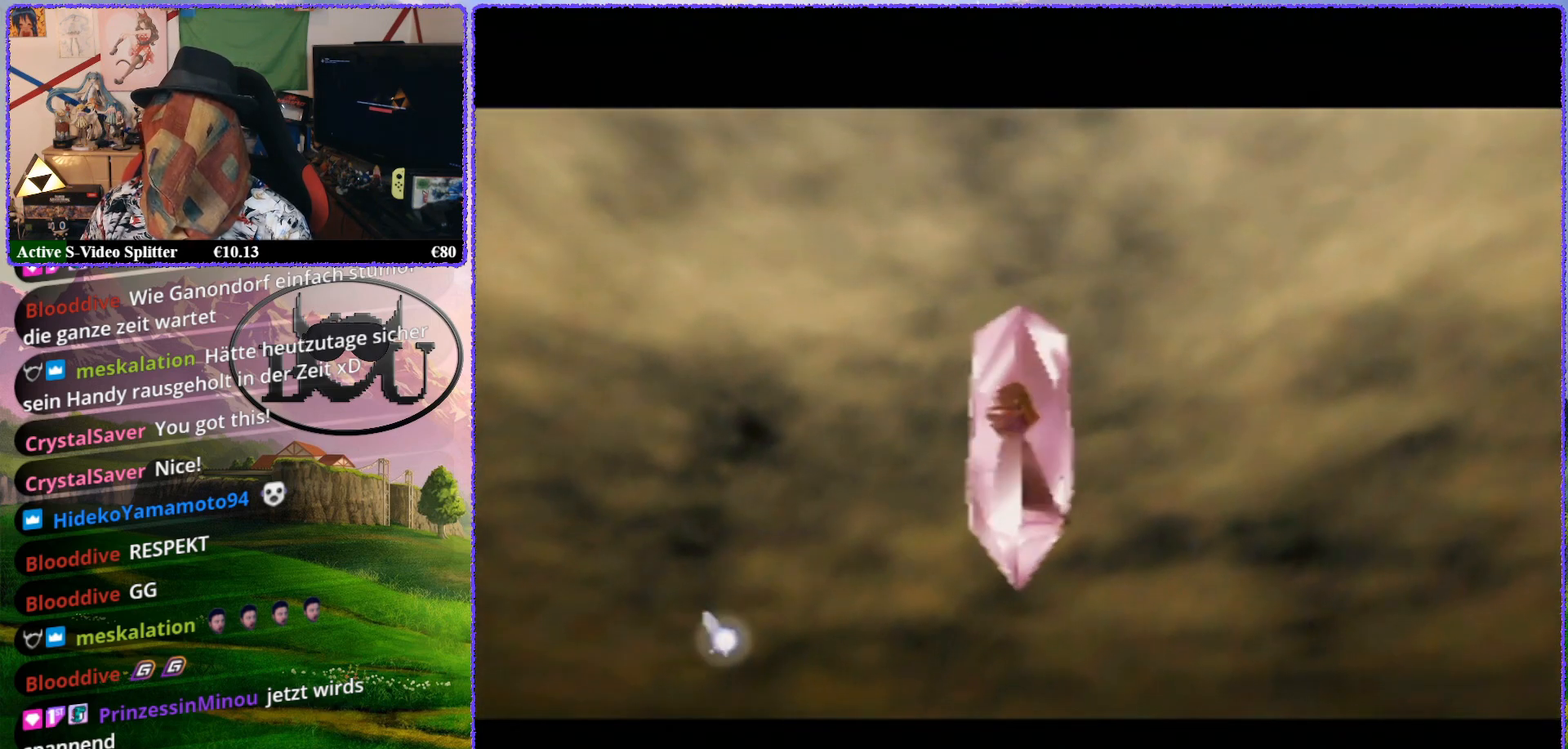
{"buttons": ["A"], "left_stick": "center", "events": [[33, "B", "up"], [67, "A", "down"], [133, "A", "up"], [133, "B", "down"], [167, "B", "up"], [250, "A", "down"], [300, "B", "down"], [333, "A", "up"], [333, "B", "up"], [417, "A", "down"]]}
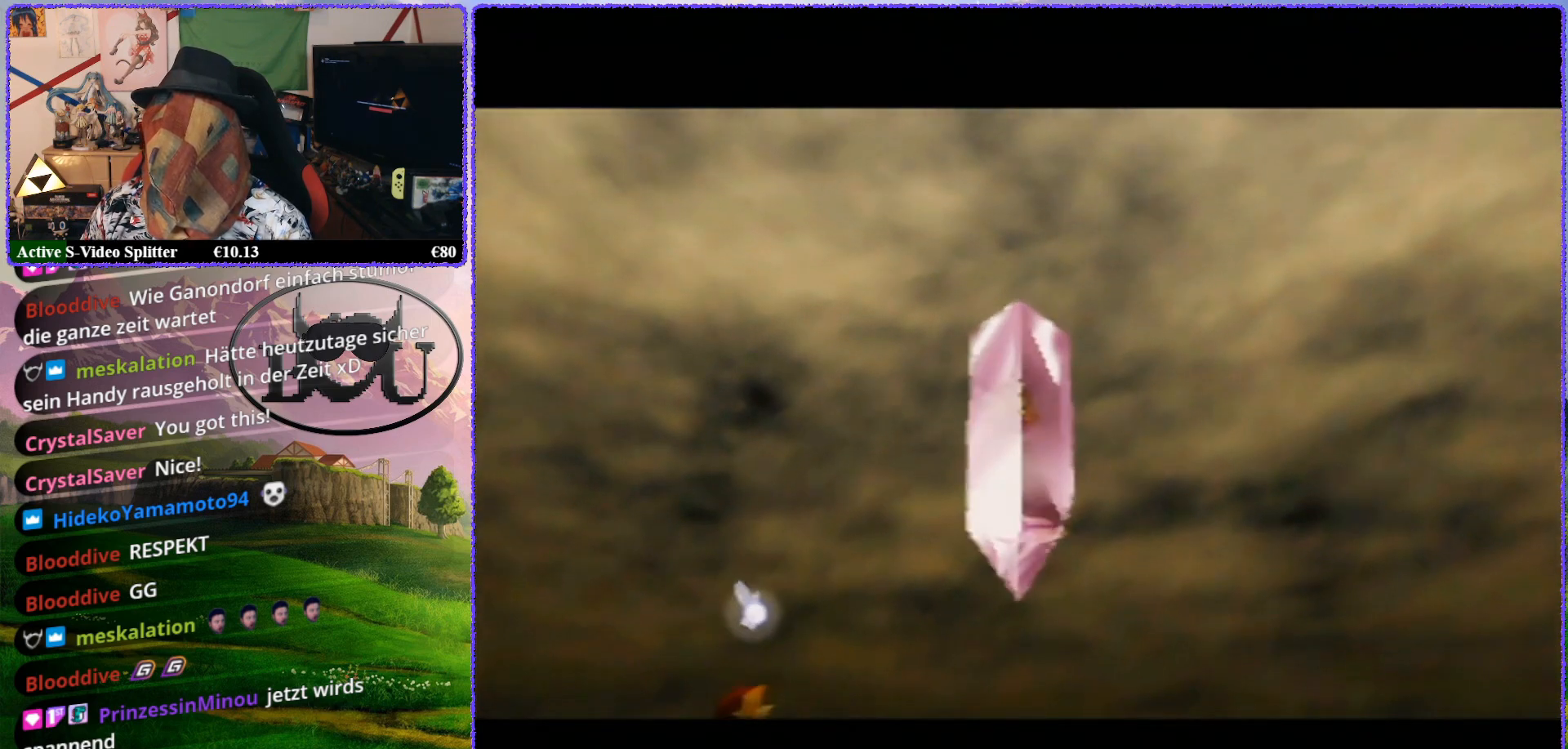
{"buttons": ["A"], "left_stick": "center", "events": [[17, "A", "up"], [50, "B", "down"], [83, "A", "down"], [83, "B", "up"], [133, "B", "down"], [150, "A", "up"], [150, "B", "up"], [250, "A", "down"], [283, "B", "down"], [333, "A", "up"], [333, "B", "up"], [417, "A", "down"], [417, "B", "down"], [483, "B", "up"]]}
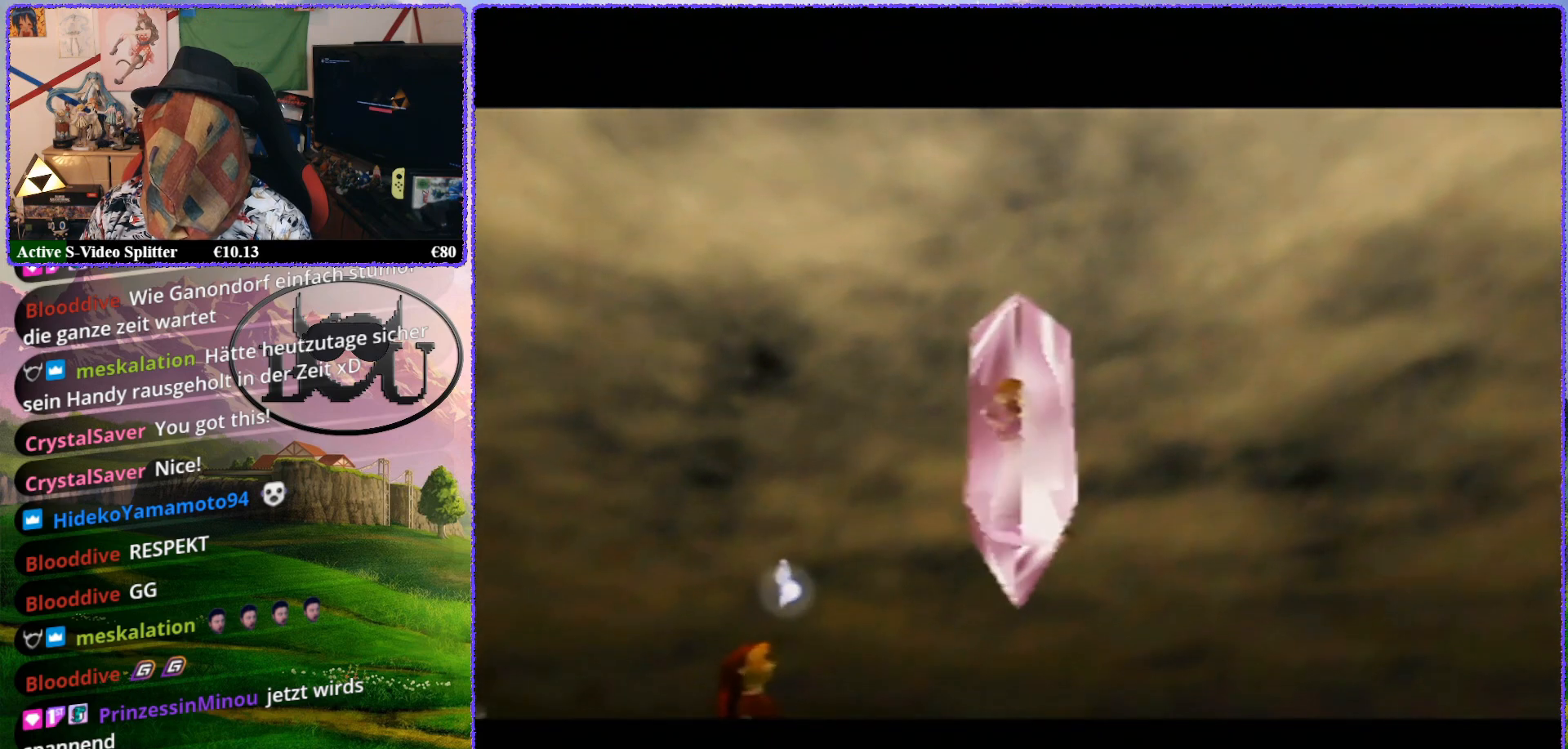
{"buttons": ["A", "B"], "left_stick": "center", "events": [[17, "A", "up"], [83, "B", "down"], [117, "A", "down"], [117, "B", "up"], [183, "A", "up"], [183, "B", "down"], [250, "A", "down"], [250, "B", "up"], [333, "A", "up"], [367, "B", "down"], [383, "B", "up"], [450, "A", "down"], [483, "B", "down"]]}
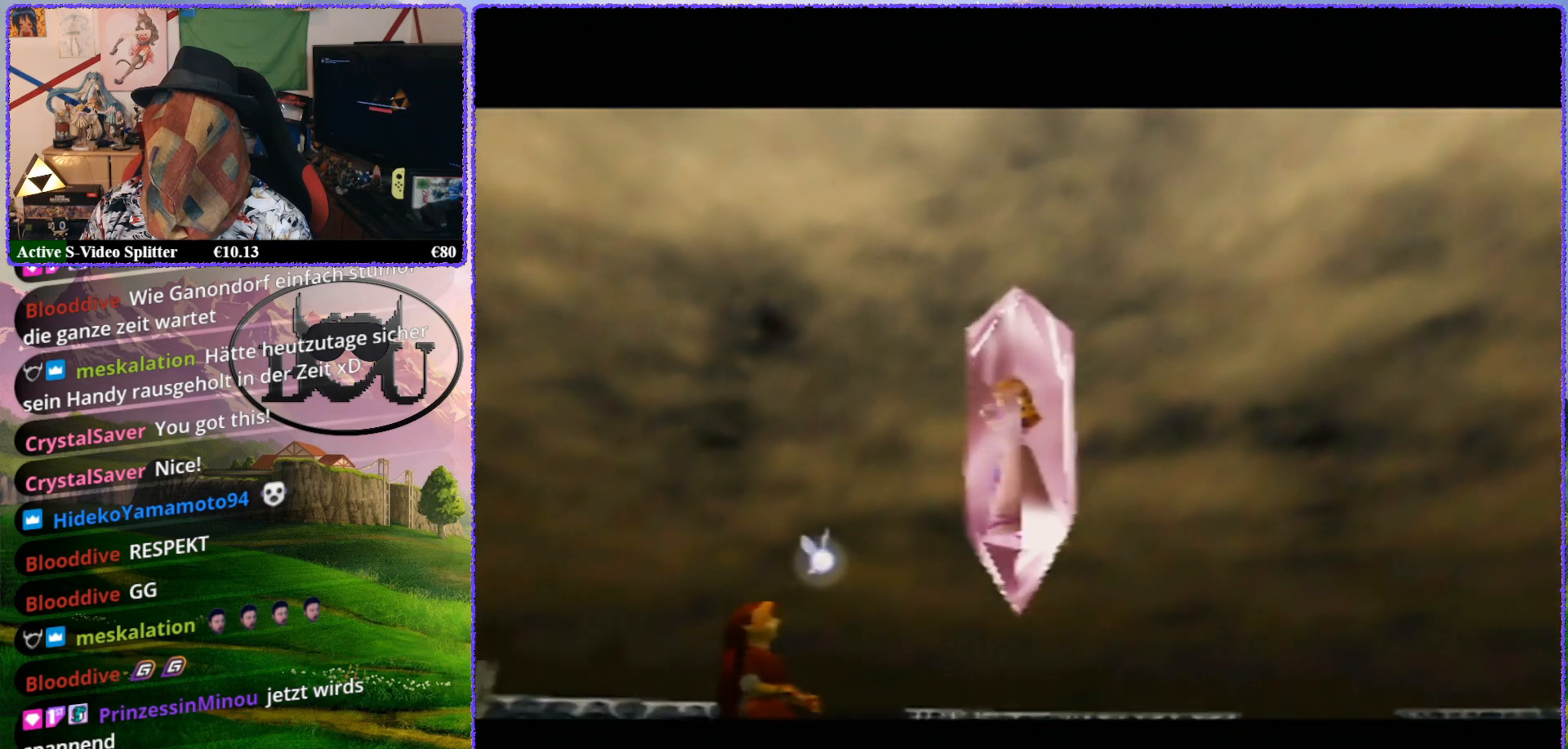
{"buttons": ["A"], "left_stick": "center", "events": [[17, "A", "up"], [50, "B", "up"], [117, "A", "down"], [133, "B", "down"], [167, "A", "up"], [167, "B", "up"], [267, "A", "down"], [267, "B", "down"], [300, "B", "up"], [333, "A", "up"], [417, "B", "down"], [450, "A", "down"], [450, "B", "up"]]}
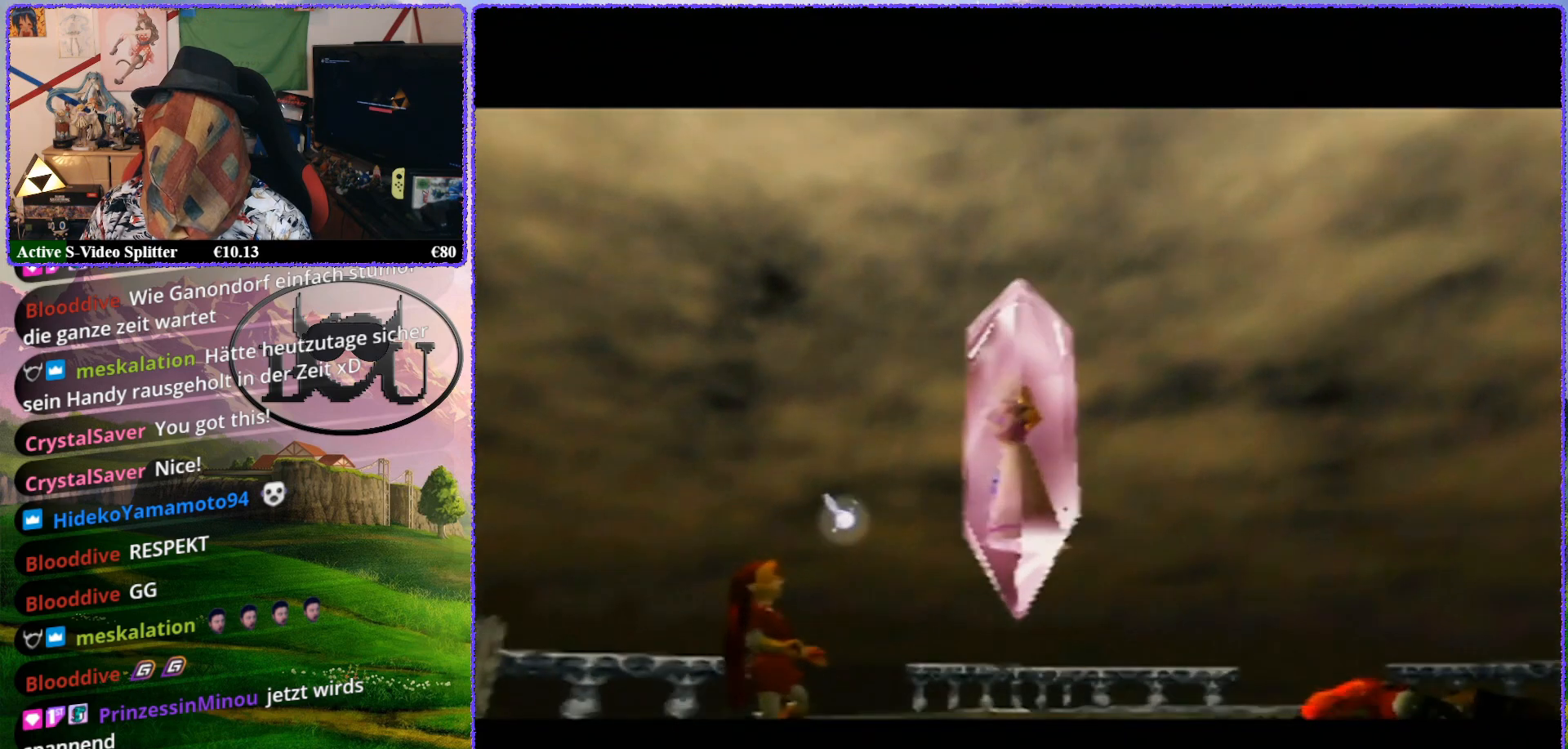
{"buttons": ["A", "B"], "left_stick": "center", "events": [[17, "A", "up"], [50, "B", "down"], [117, "A", "down"], [117, "B", "up"], [183, "A", "up"], [183, "B", "down"], [233, "B", "up"], [300, "A", "down"], [333, "B", "down"], [383, "A", "up"], [383, "B", "up"], [483, "A", "down"], [483, "B", "down"]]}
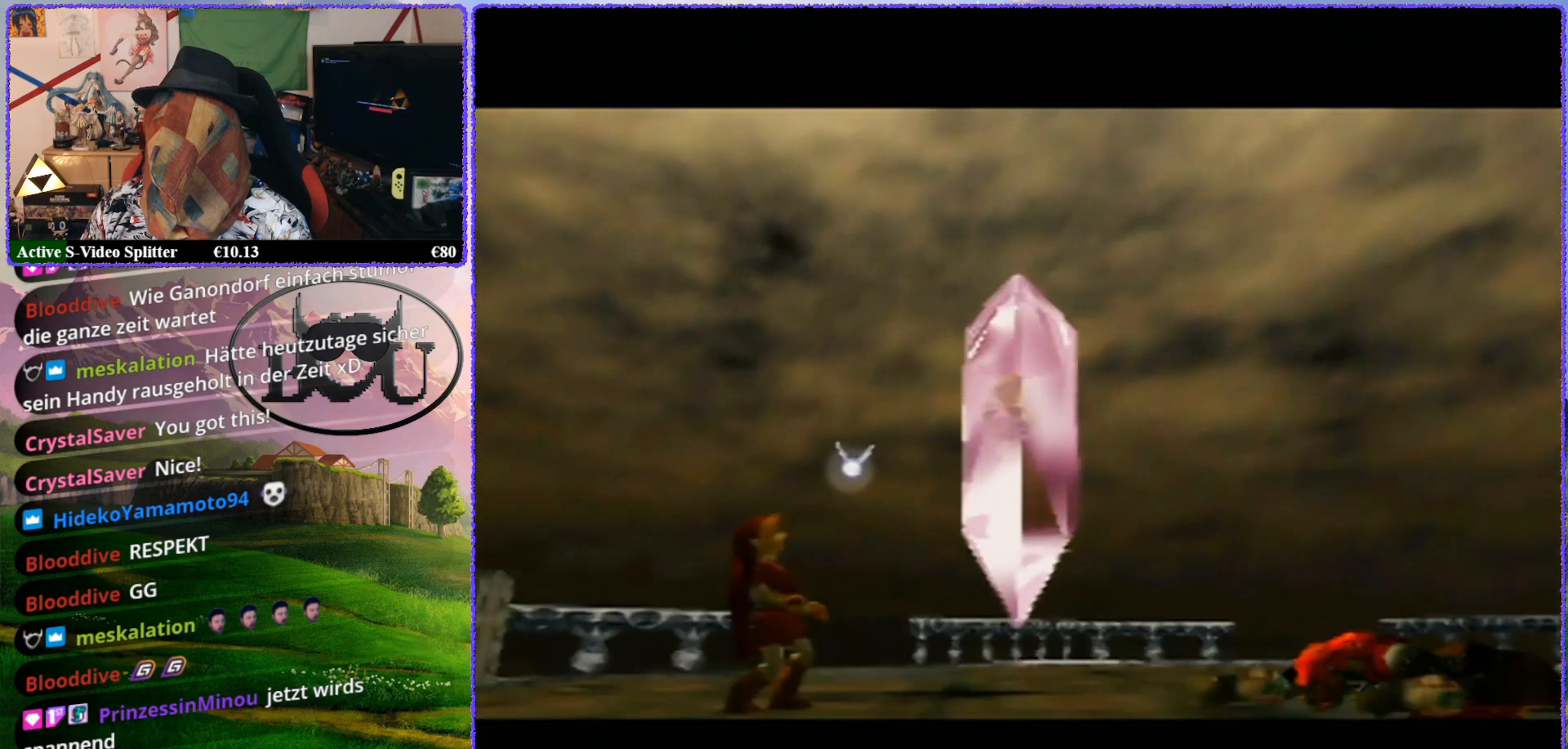
{"buttons": ["A", "B"], "left_stick": "center", "events": [[17, "B", "up"], [50, "A", "up"], [117, "B", "down"], [133, "A", "down"], [167, "B", "up"], [233, "A", "up"], [267, "B", "down"], [300, "A", "down"], [300, "B", "up"], [367, "B", "down"], [383, "A", "up"], [417, "B", "up"], [467, "A", "down"], [500, "B", "down"]]}
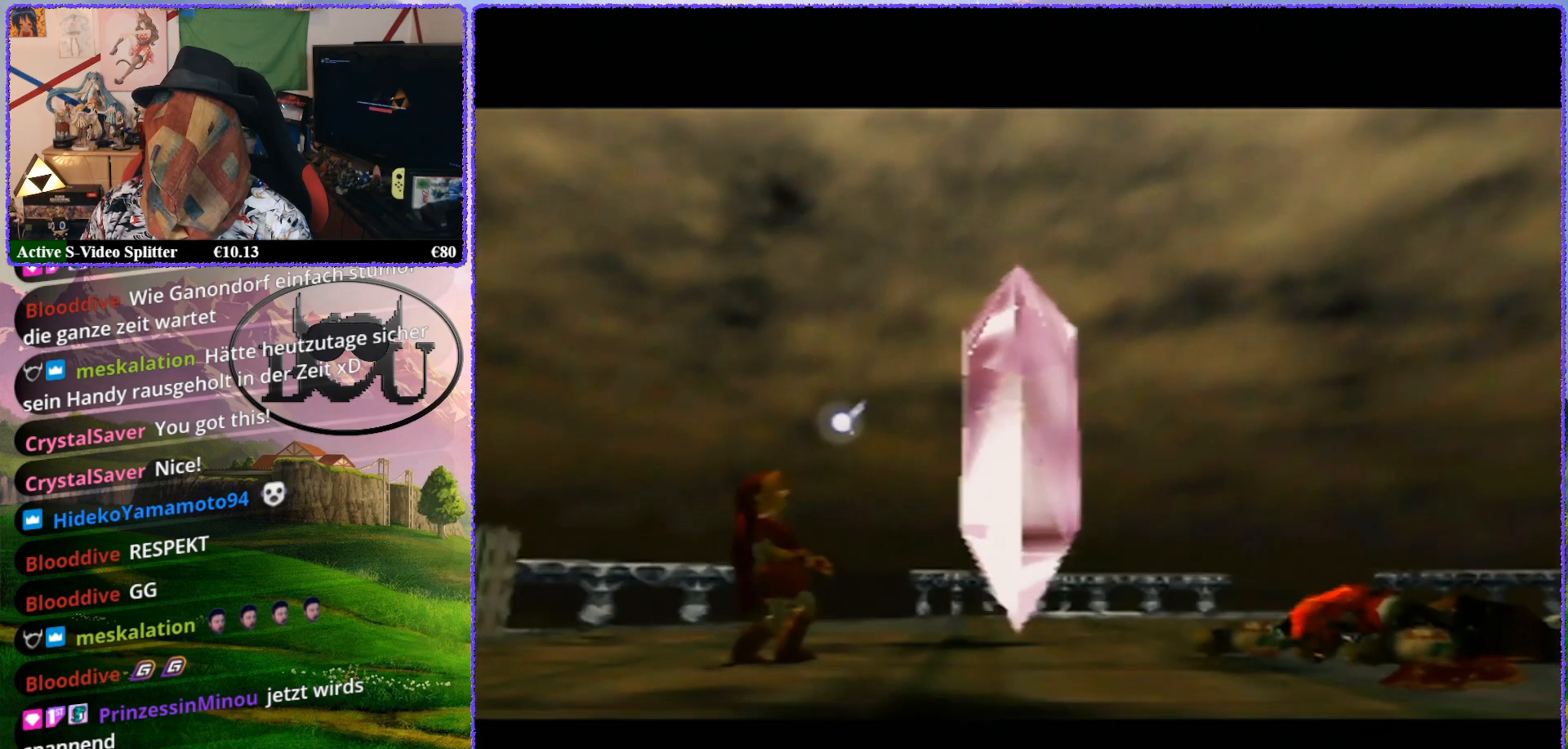
{"buttons": ["A", "B"], "left_stick": "center", "events": [[33, "A", "up"], [33, "B", "up"], [167, "A", "down"], [233, "A", "up"], [267, "B", "down"], [317, "A", "down"], [317, "B", "up"], [417, "A", "up"], [467, "B", "down"], [500, "A", "down"]]}
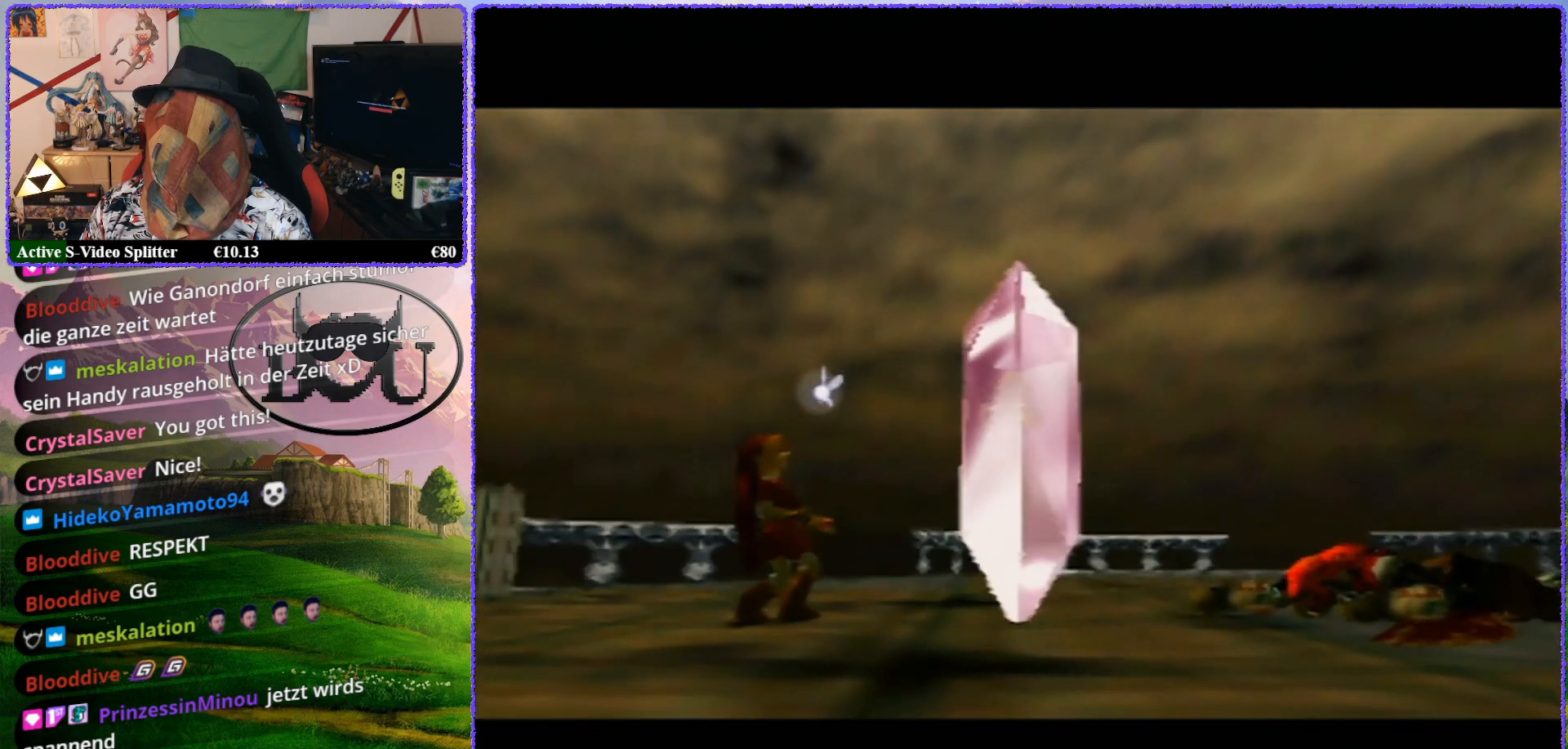
{"buttons": [], "left_stick": "center", "events": [[33, "B", "up"], [67, "A", "up"], [133, "B", "down"], [200, "A", "down"], [200, "B", "up"], [250, "A", "up"], [300, "B", "down"], [333, "B", "up"], [350, "A", "down"], [417, "A", "up"], [417, "B", "down"], [483, "B", "up"]]}
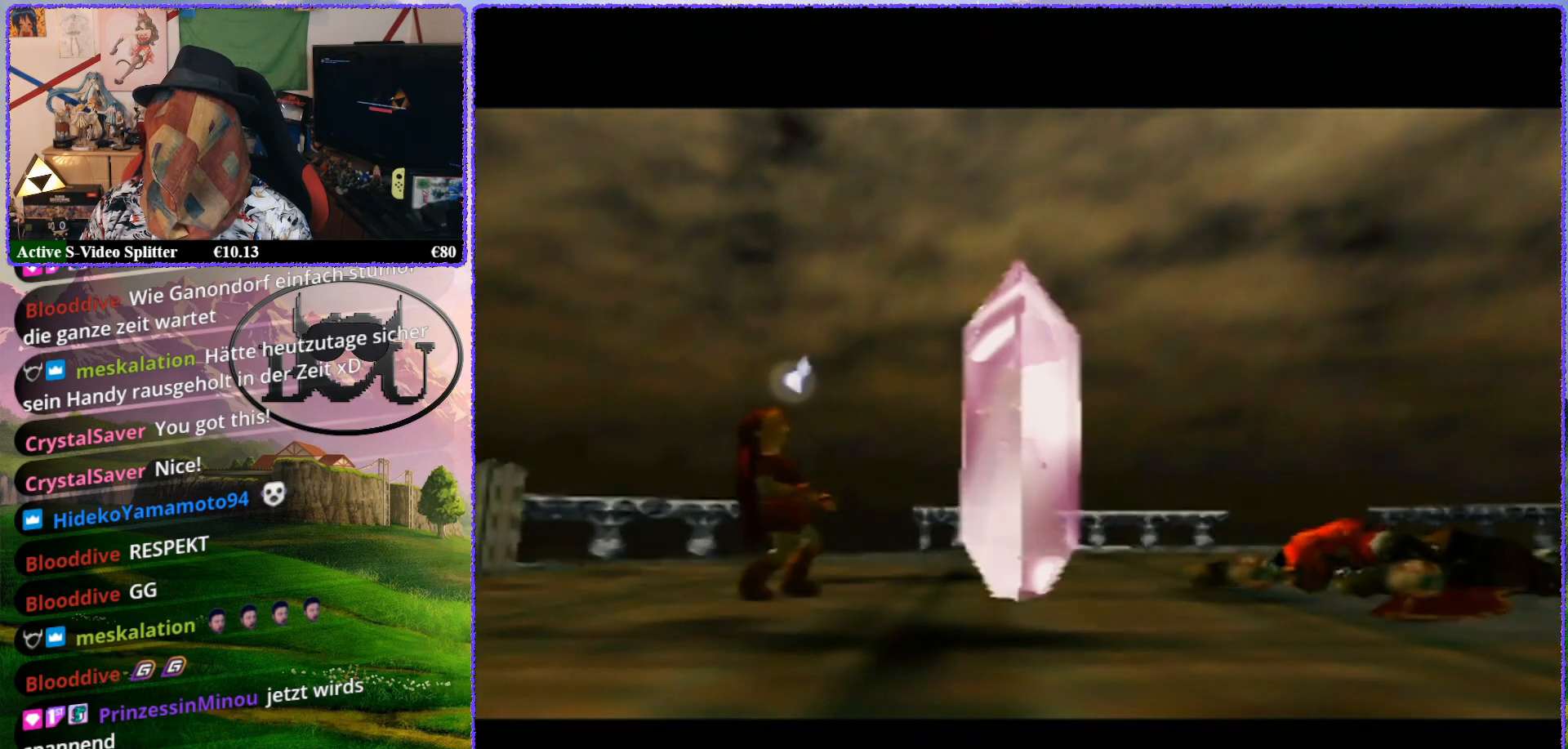
{"buttons": [], "left_stick": "center", "events": [[50, "A", "down"], [83, "B", "down"], [117, "A", "up"], [133, "B", "up"], [200, "A", "down"], [300, "A", "up"]]}